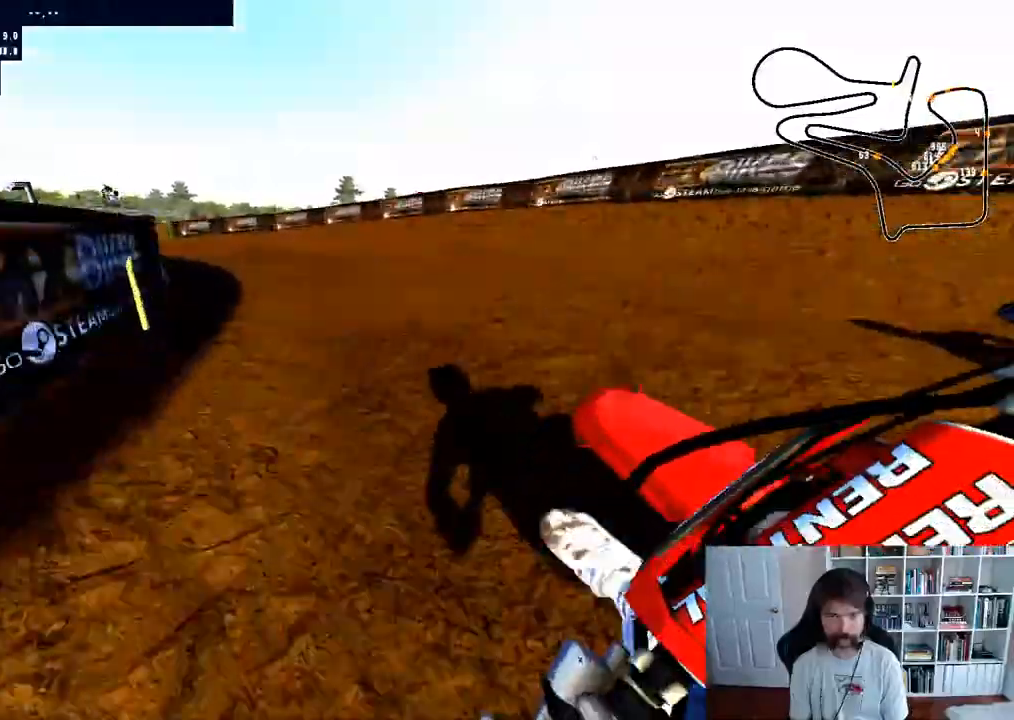
Gameplay with a controller (Xbox layout); each line is a JSON object with the inputs held at the frame after it (dt_ms = milliseconds from this image to that frame). "events" lists button and stick changes between this image and that frame as [ms after this image, input, new state], when the widget could be followed in between. Not read: right_stick.
{"dt_ms": 500, "buttons": ["R2"], "left_stick": "left", "events": [[50, "R2", "down"], [50, "left_stick", "left"], [200, "R2", "up"], [283, "R2", "down"], [400, "R2", "up"], [450, "R2", "down"]]}
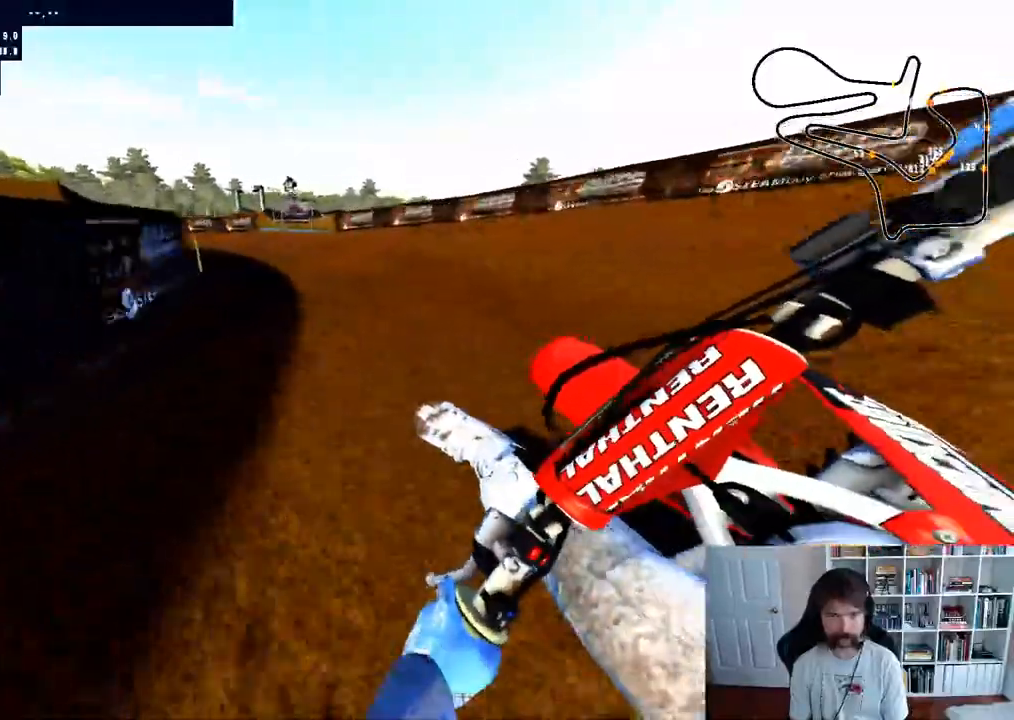
{"dt_ms": 500, "buttons": ["R2"], "left_stick": "center", "events": [[33, "left_stick", "center"], [100, "left_stick", "left"], [350, "left_stick", "center"]]}
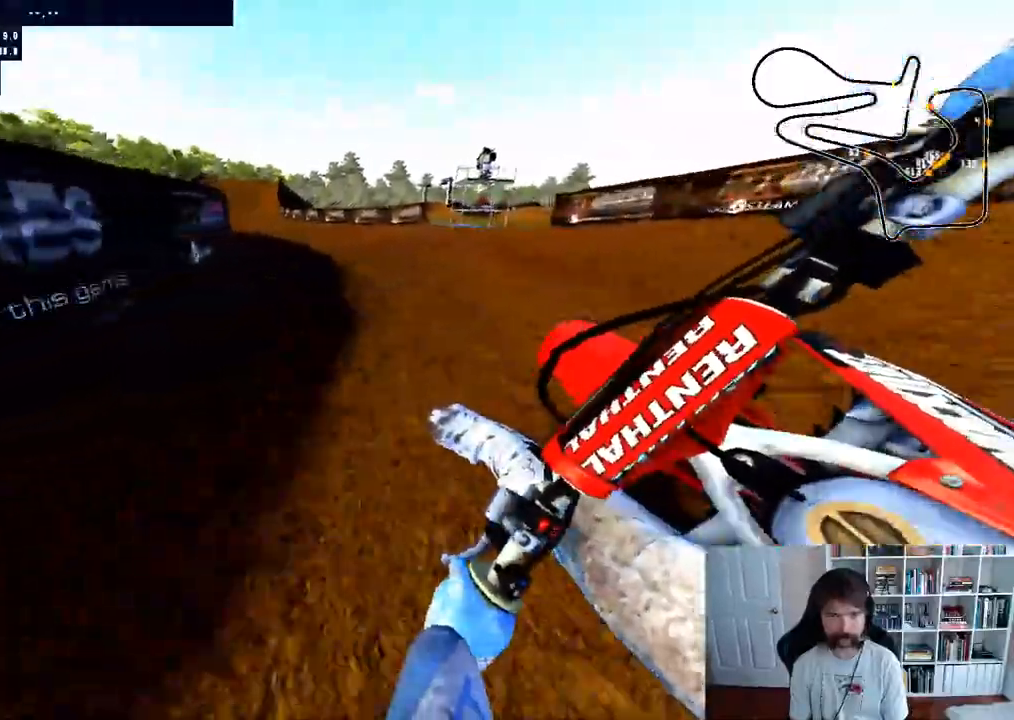
{"dt_ms": 500, "buttons": ["R2"], "left_stick": "center", "events": [[267, "left_stick", "left"], [433, "left_stick", "center"]]}
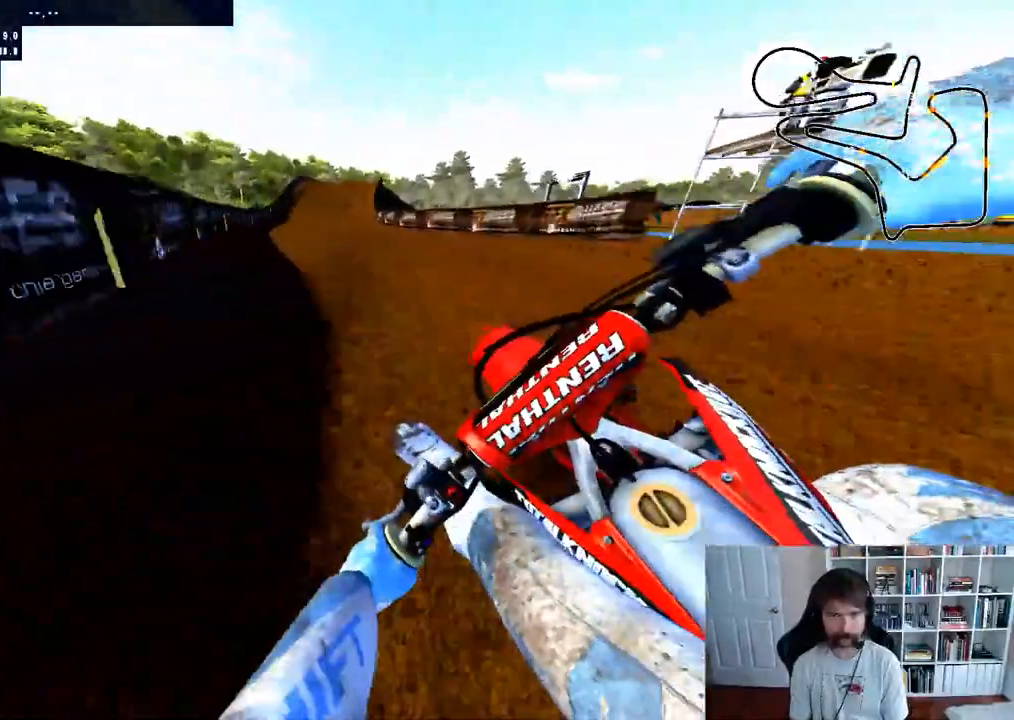
{"dt_ms": 500, "buttons": ["R2"], "left_stick": "left", "events": [[367, "R3", "down"], [467, "R3", "up"], [483, "left_stick", "left"]]}
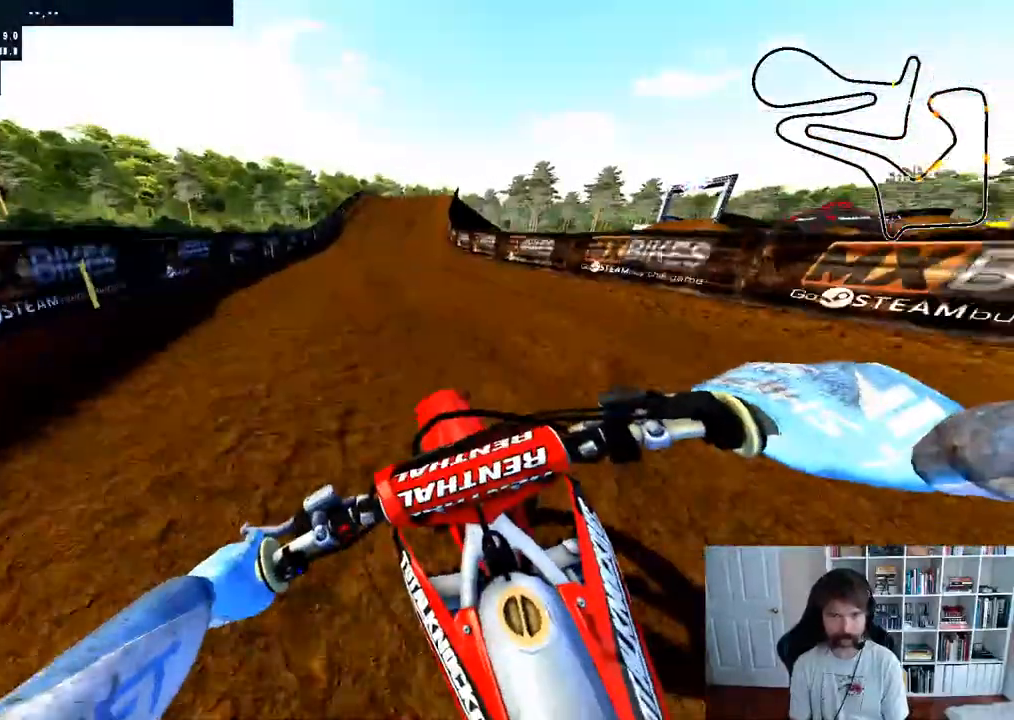
{"dt_ms": 500, "buttons": ["R2"], "left_stick": "center", "events": [[250, "left_stick", "center"]]}
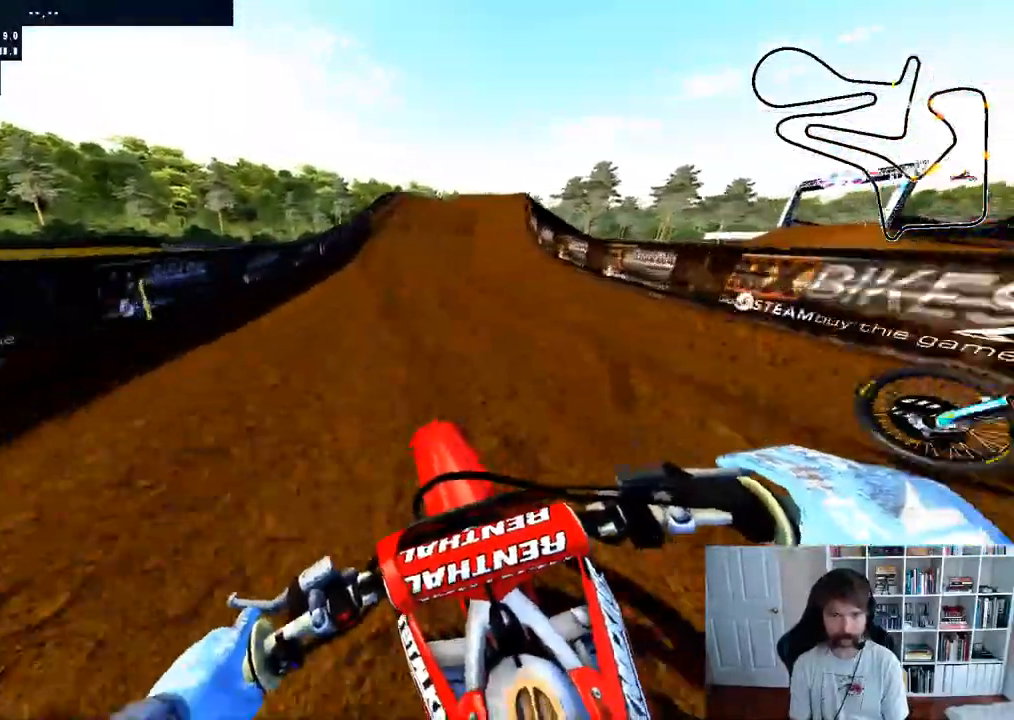
{"dt_ms": 500, "buttons": ["R2"], "left_stick": "right", "events": [[17, "left_stick", "right"], [317, "left_stick", "center"], [467, "left_stick", "right"]]}
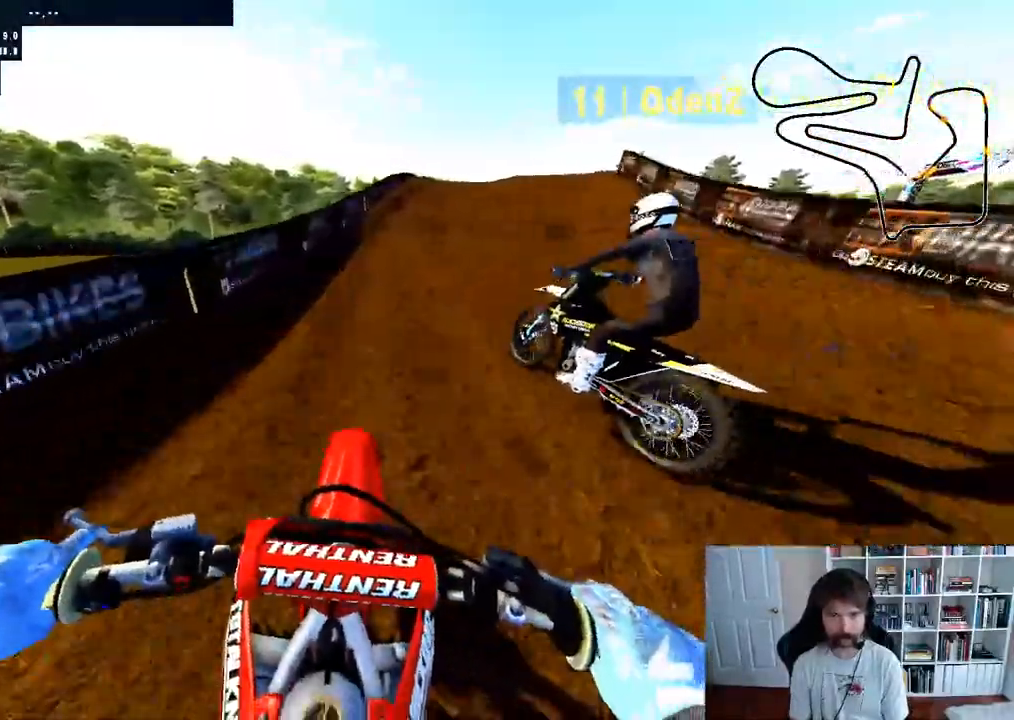
{"dt_ms": 500, "buttons": [], "left_stick": "center"}
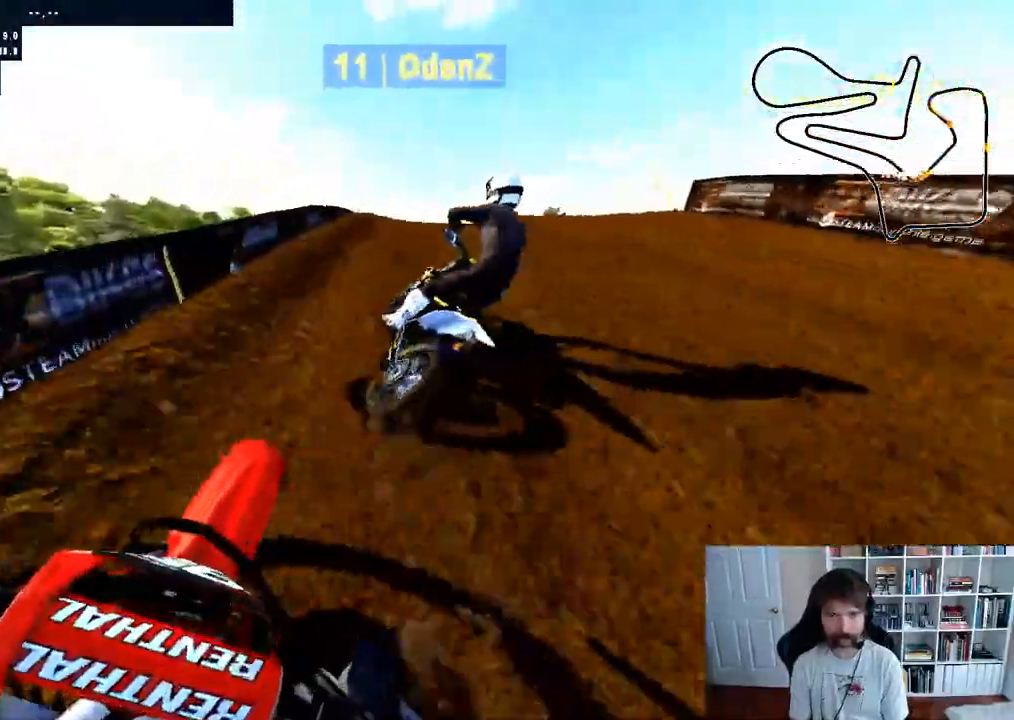
{"dt_ms": 1000, "buttons": ["R2"], "left_stick": "center"}
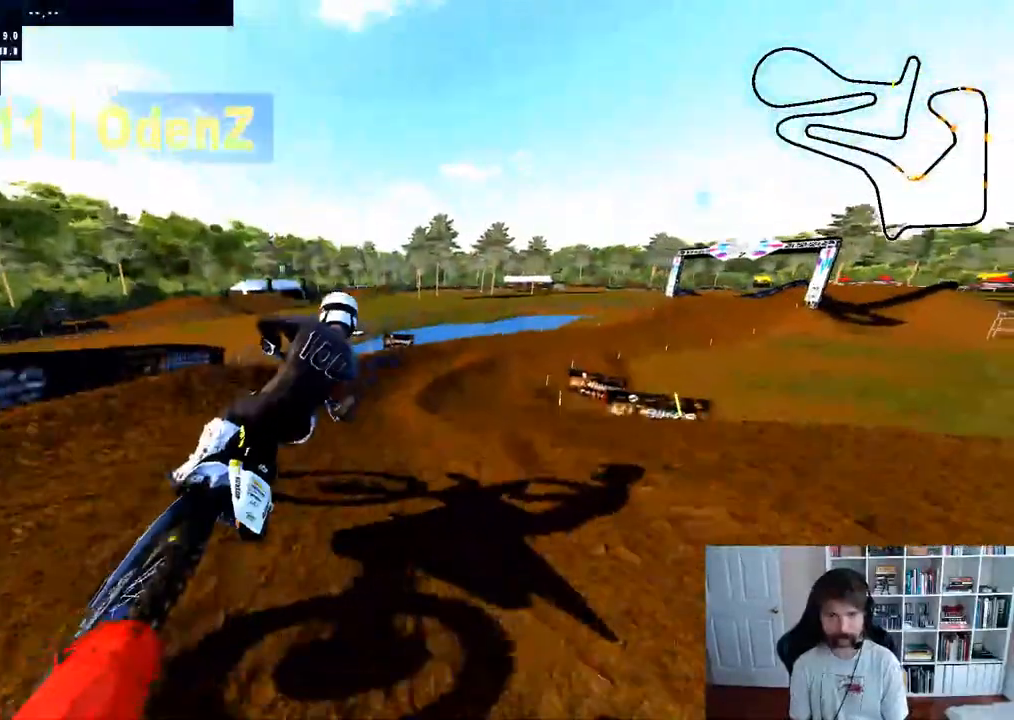
{"dt_ms": 500, "buttons": ["R2"], "left_stick": "down", "events": [[17, "R2", "up"], [317, "left_stick", "down-right"], [433, "R2", "down"], [500, "left_stick", "down"]]}
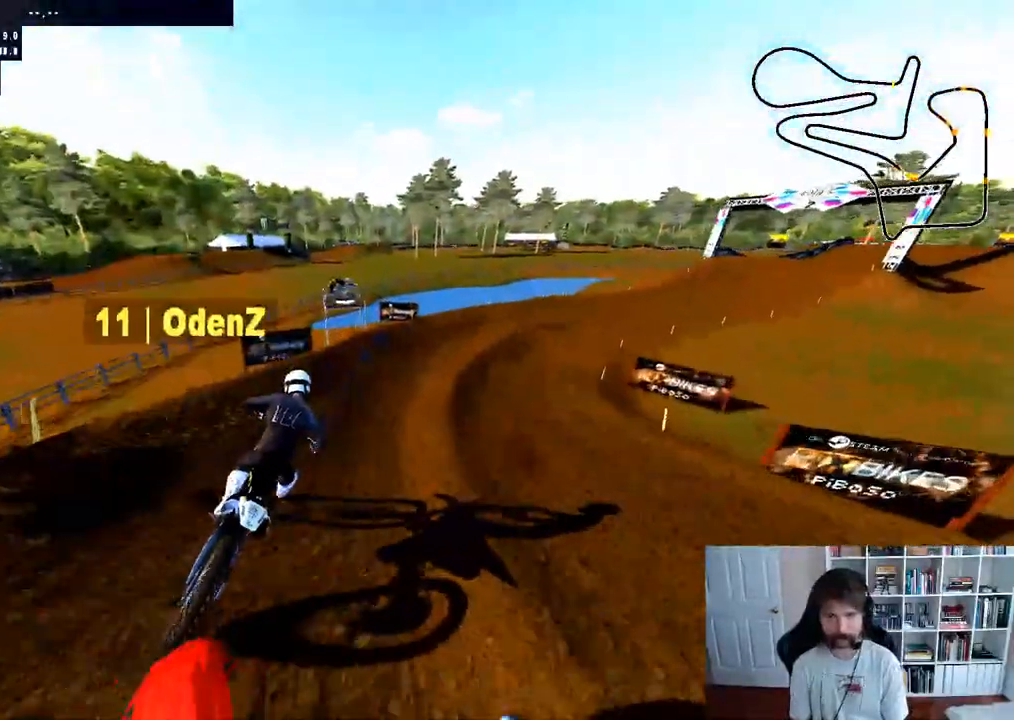
{"dt_ms": 500, "buttons": ["R2", "R3"], "left_stick": "right", "events": [[167, "left_stick", "center"], [367, "left_stick", "right"], [383, "R3", "down"]]}
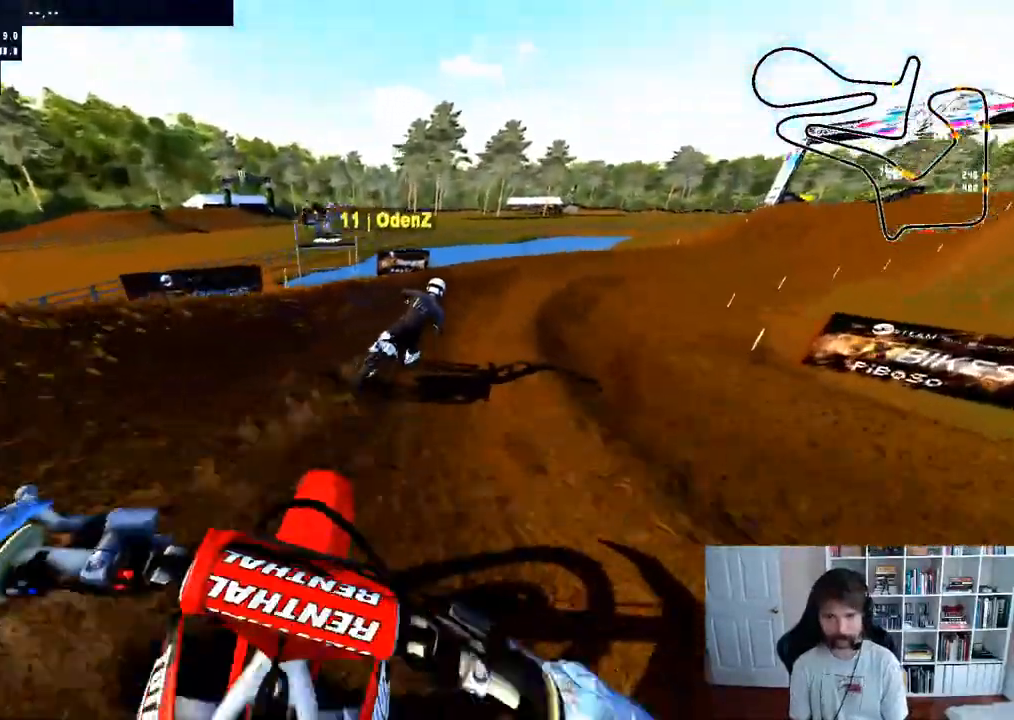
{"dt_ms": 500, "buttons": ["R2"], "left_stick": "right", "events": [[17, "R3", "up"], [33, "left_stick", "center"], [150, "left_stick", "right"]]}
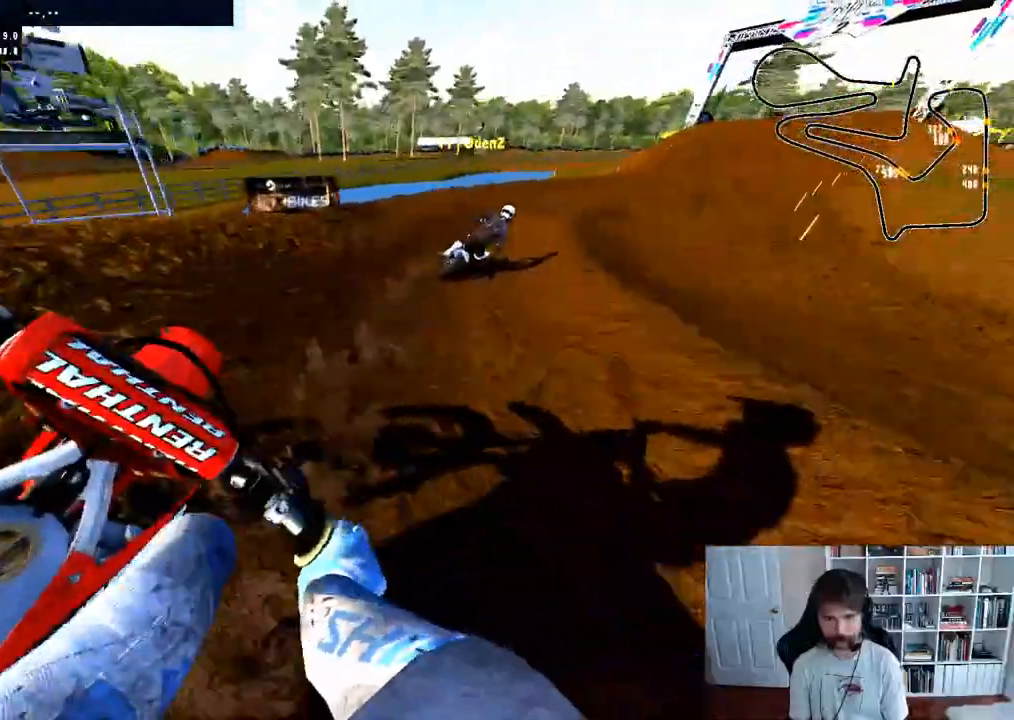
{"dt_ms": 500, "buttons": ["R2"], "left_stick": "center", "events": [[33, "left_stick", "center"], [217, "left_stick", "right"], [333, "left_stick", "center"]]}
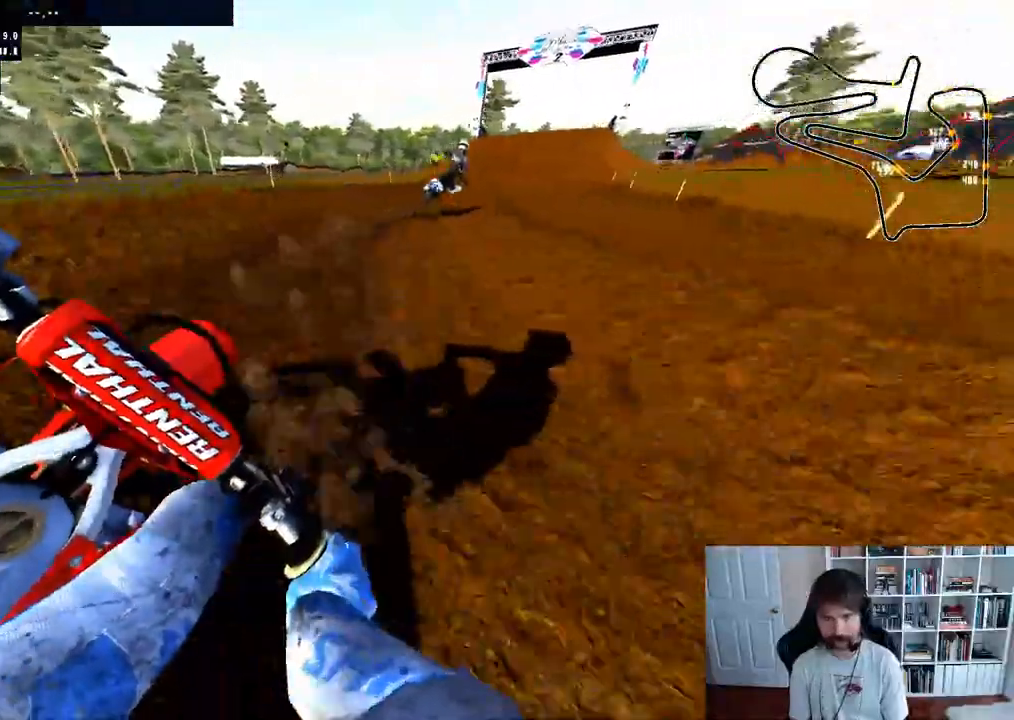
{"dt_ms": 500, "buttons": ["R2"], "left_stick": "center", "events": [[167, "left_stick", "right"], [300, "left_stick", "center"]]}
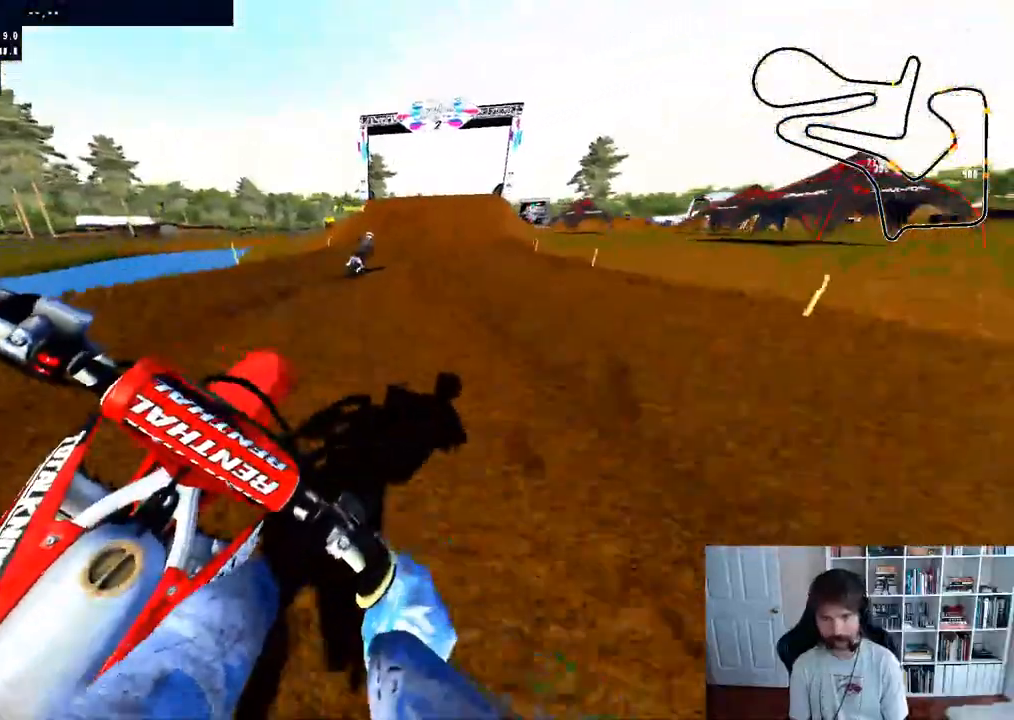
{"dt_ms": 500, "buttons": ["R2"], "left_stick": "center", "events": [[67, "R2", "up"], [183, "L3", "down"], [200, "R2", "down"], [283, "L3", "up"]]}
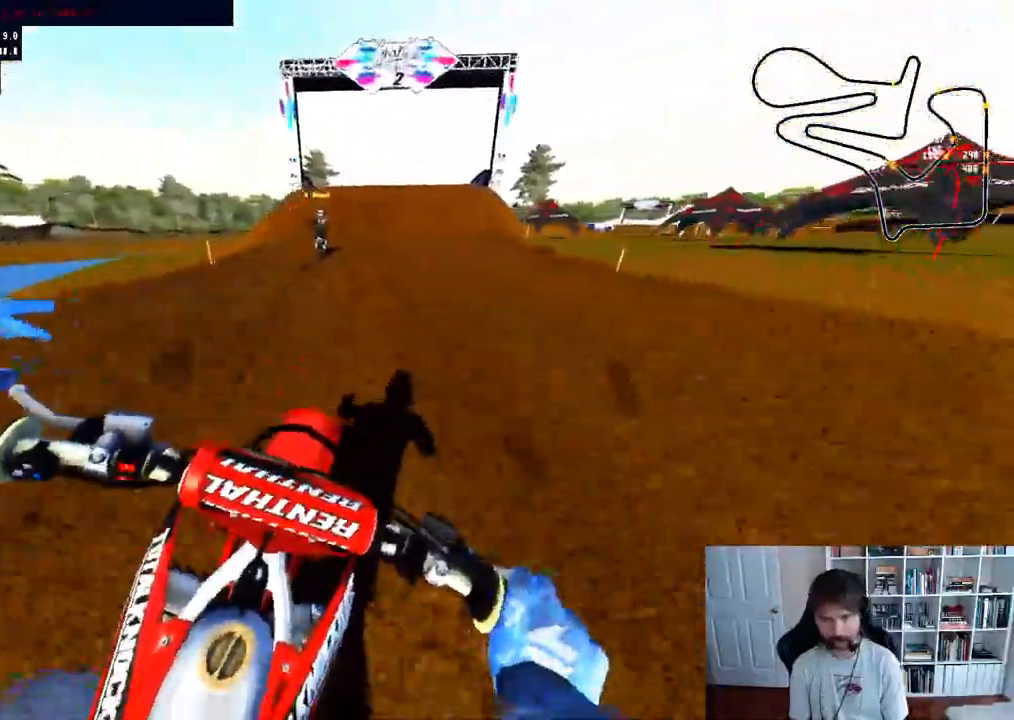
{"dt_ms": 500, "buttons": ["R2"], "left_stick": "center", "events": [[83, "left_stick", "left"], [267, "left_stick", "center"]]}
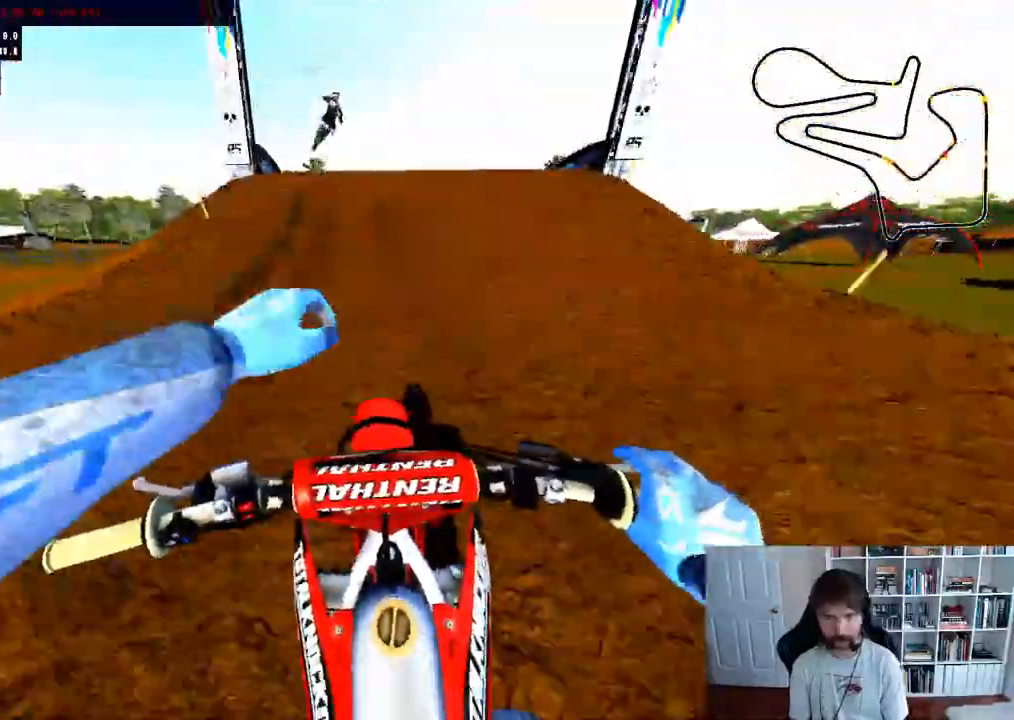
{"dt_ms": 500, "buttons": ["R2"], "left_stick": "down", "events": [[133, "R3", "down"], [267, "R3", "up"], [450, "left_stick", "down"]]}
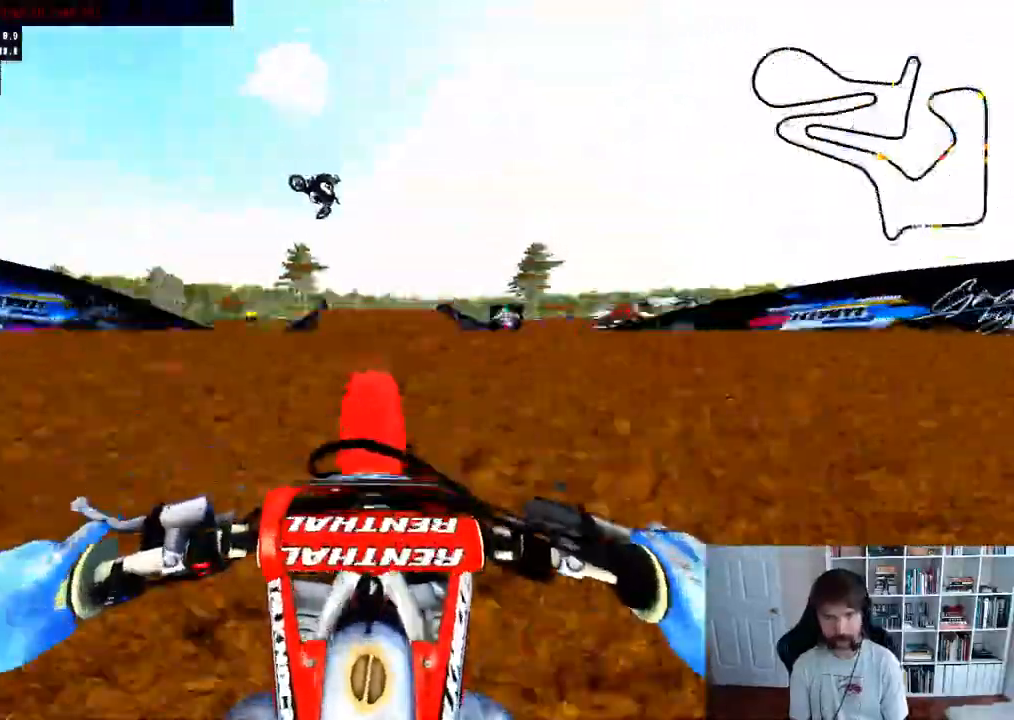
{"dt_ms": 500, "buttons": [], "left_stick": "down", "events": [[167, "L3", "down"], [183, "R2", "up"], [233, "left_stick", "center"], [300, "L3", "up"], [300, "left_stick", "down"]]}
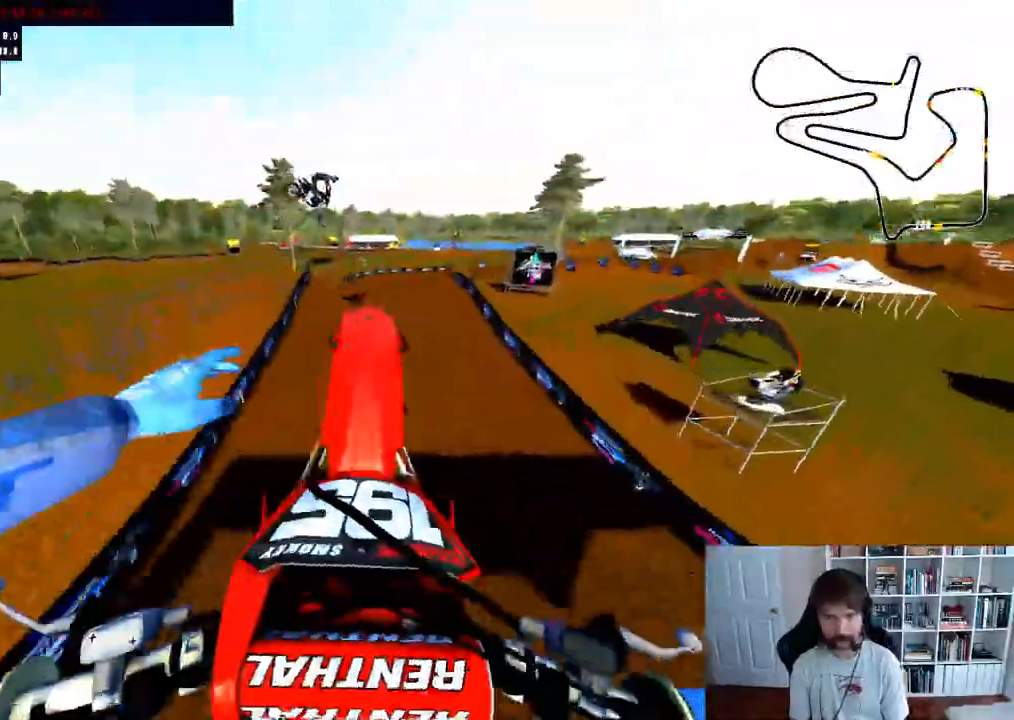
{"dt_ms": 500, "buttons": ["A"], "left_stick": "up", "events": [[133, "A", "down"], [400, "left_stick", "center"], [450, "left_stick", "up"]]}
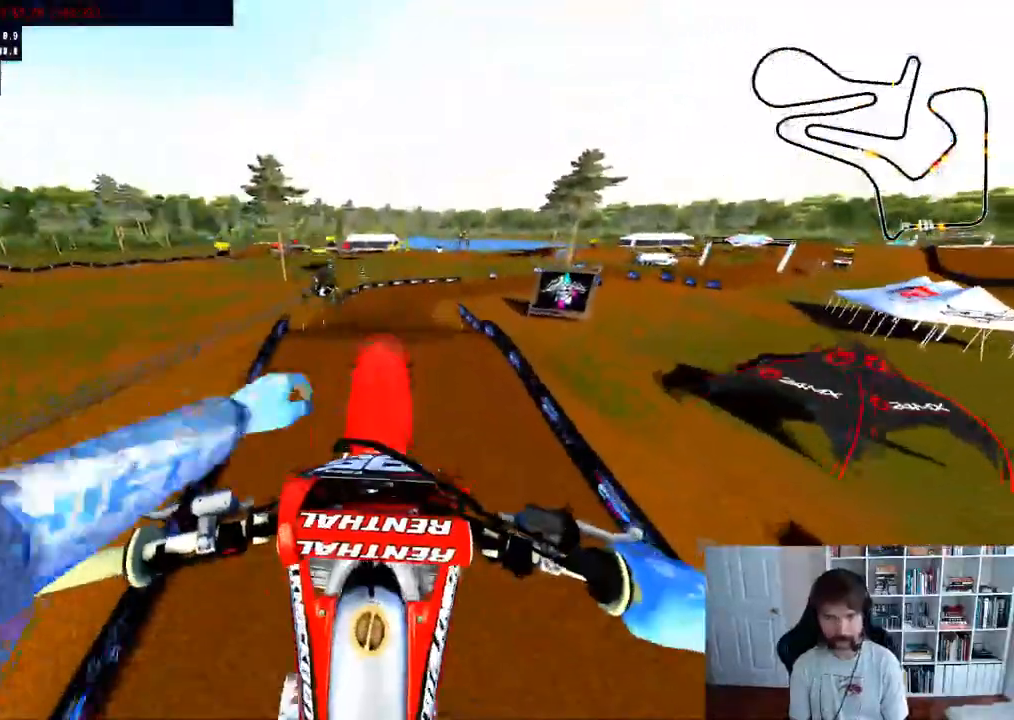
{"dt_ms": 500, "buttons": [], "left_stick": "center", "events": [[67, "A", "up"], [500, "left_stick", "center"]]}
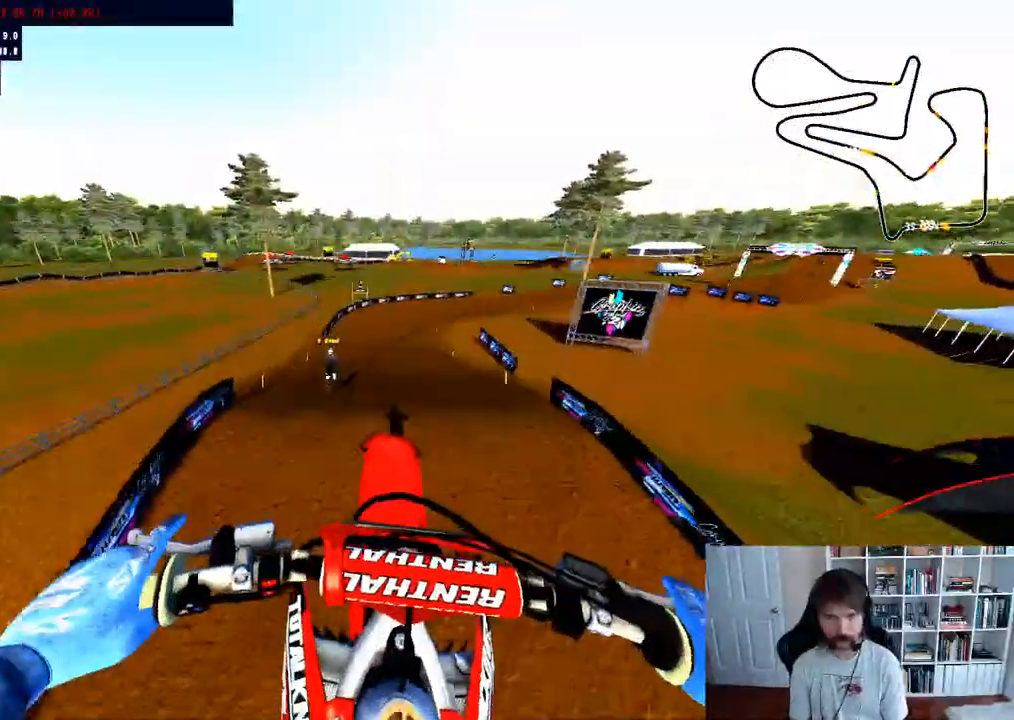
{"dt_ms": 500, "buttons": ["R2"], "left_stick": "center", "events": [[67, "left_stick", "down"], [167, "R2", "down"], [400, "left_stick", "center"]]}